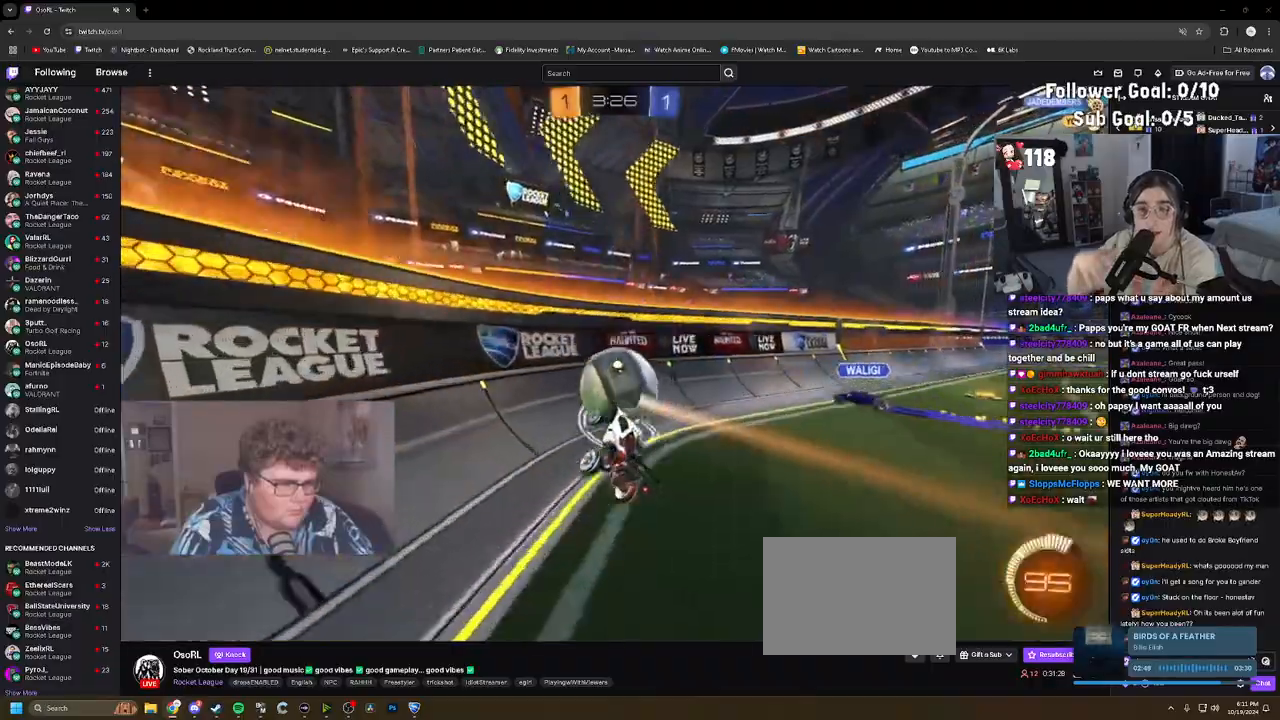
Gameplay with a controller (PlayStation layout); each line is a JSON object with the inputs held at the frame after it. "events" lists button and stick changes between this image and that frame as [ms after this image, input, new state], when the widget could be followed in between. Not read: L3 right_stick.
{"buttons": ["L2"], "left_stick": "up-left", "events": [[67, "R1", "down"], [67, "left_stick", "down-left"], [183, "left_stick", "up-left"], [367, "R1", "up"], [367, "R2", "up"], [417, "L2", "down"]]}
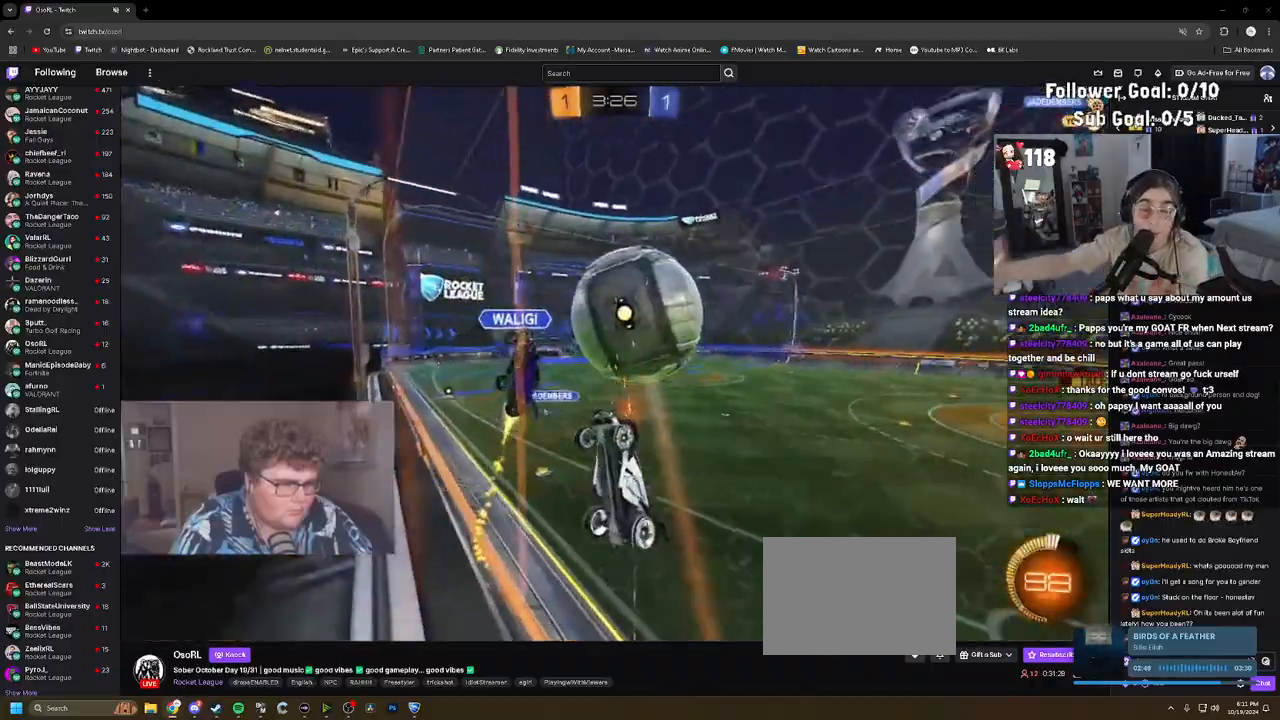
{"buttons": ["L1", "R2"], "left_stick": "up-left", "events": [[33, "L2", "up"], [117, "R2", "down"], [400, "L1", "down"]]}
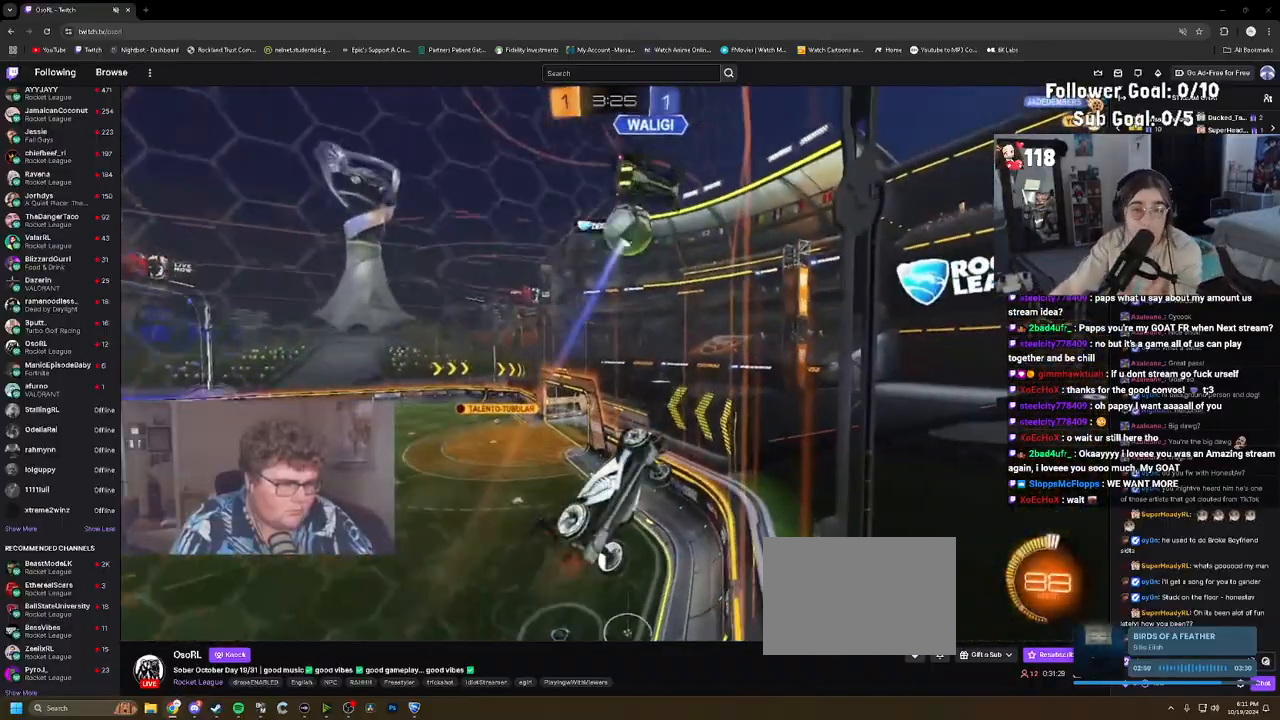
{"buttons": ["R2"], "left_stick": "up-left", "events": [[17, "L1", "up"]]}
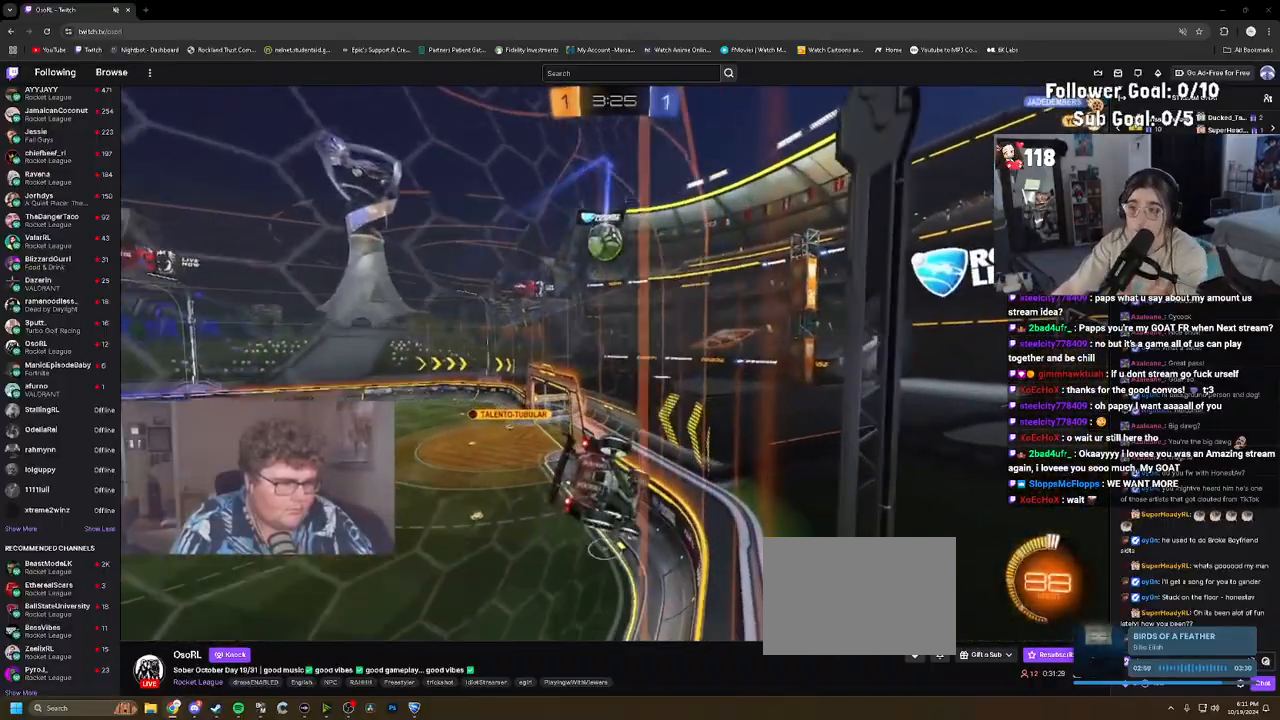
{"buttons": ["R2"], "left_stick": "up-left", "events": [[233, "L1", "down"], [300, "L1", "up"]]}
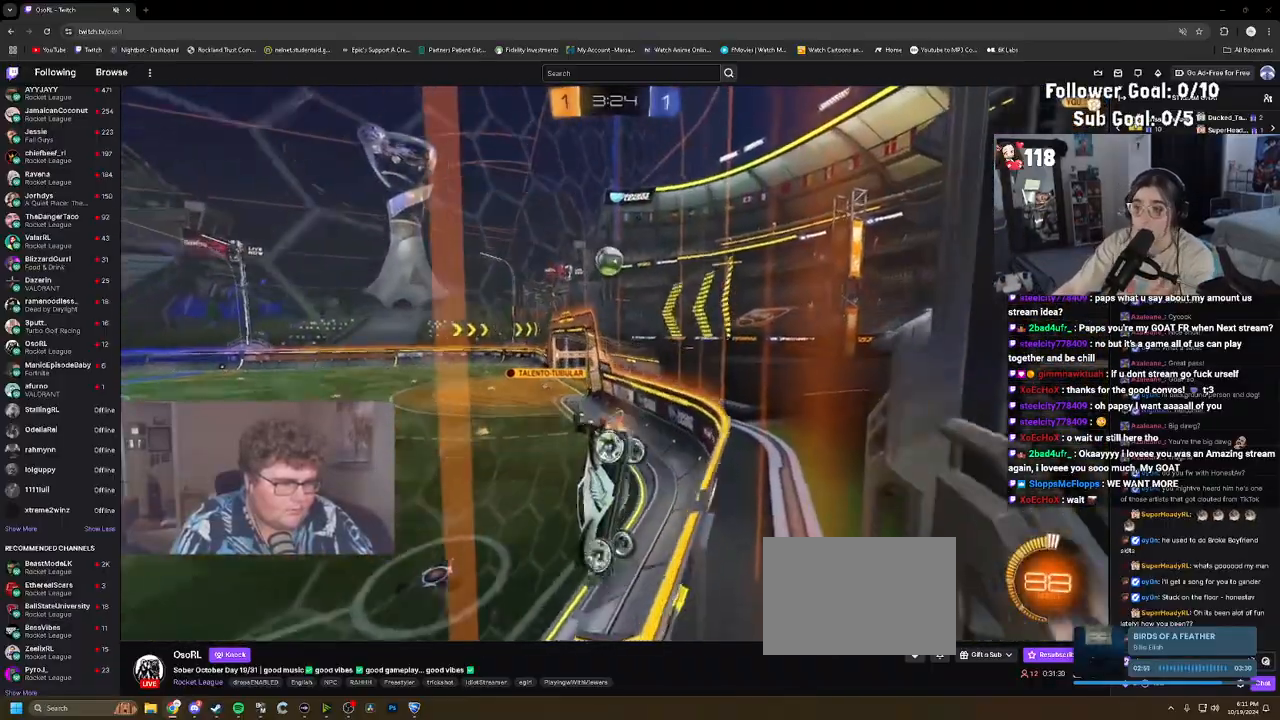
{"buttons": ["R2"], "left_stick": "center", "events": [[117, "R2", "up"], [133, "L2", "down"], [267, "R2", "down"], [300, "L2", "up"], [383, "left_stick", "center"]]}
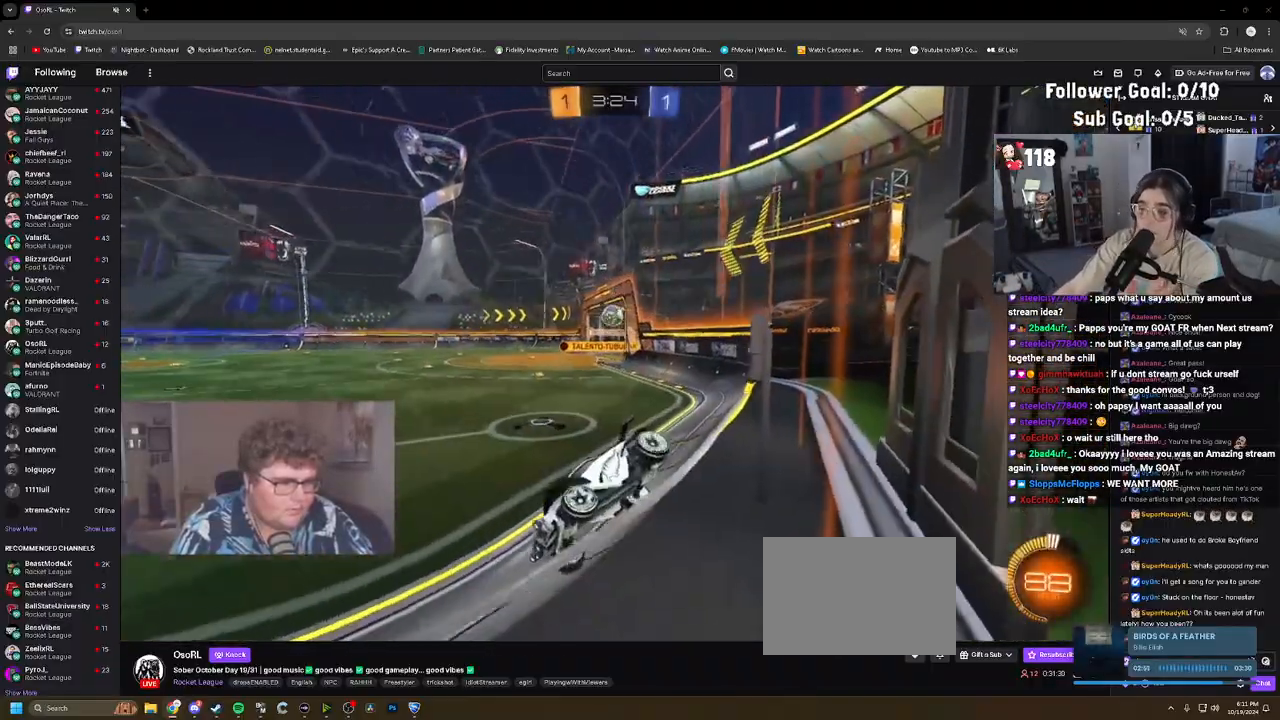
{"buttons": ["R2"], "left_stick": "right", "events": [[183, "left_stick", "right"], [250, "L2", "down"], [283, "R2", "up"], [367, "L2", "up"], [367, "R2", "down"]]}
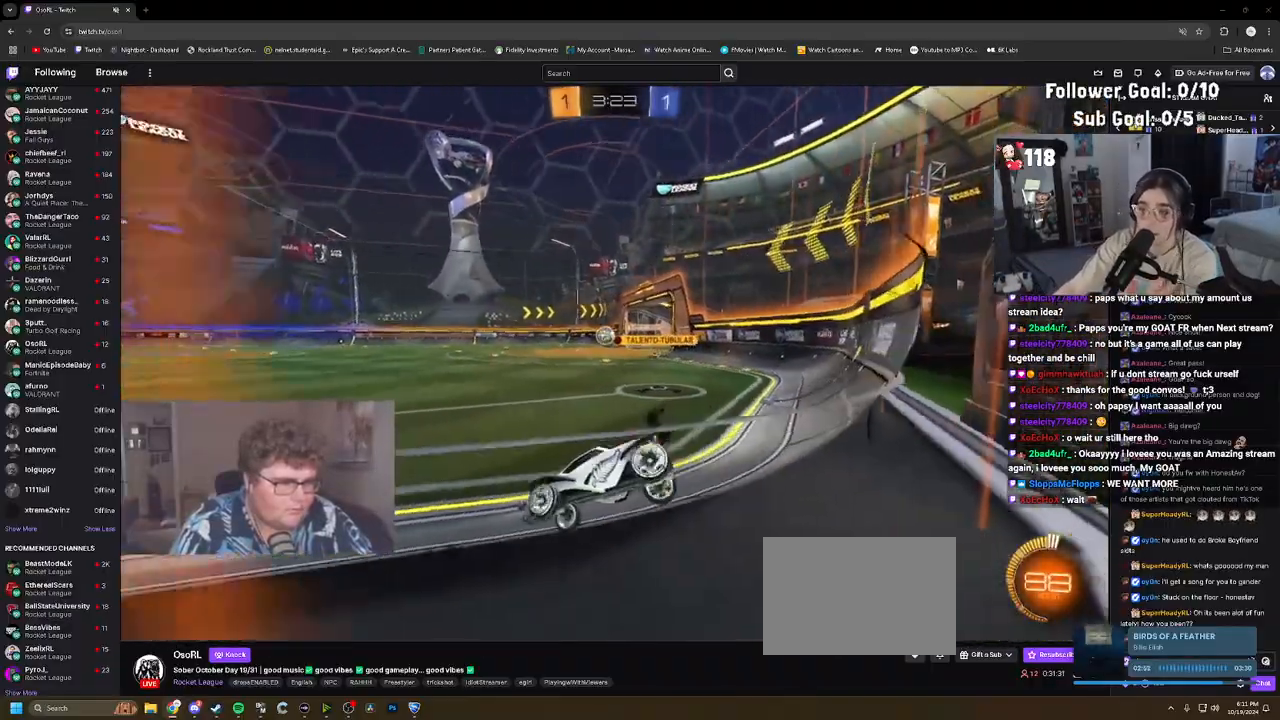
{"buttons": ["R2"], "left_stick": "right", "events": []}
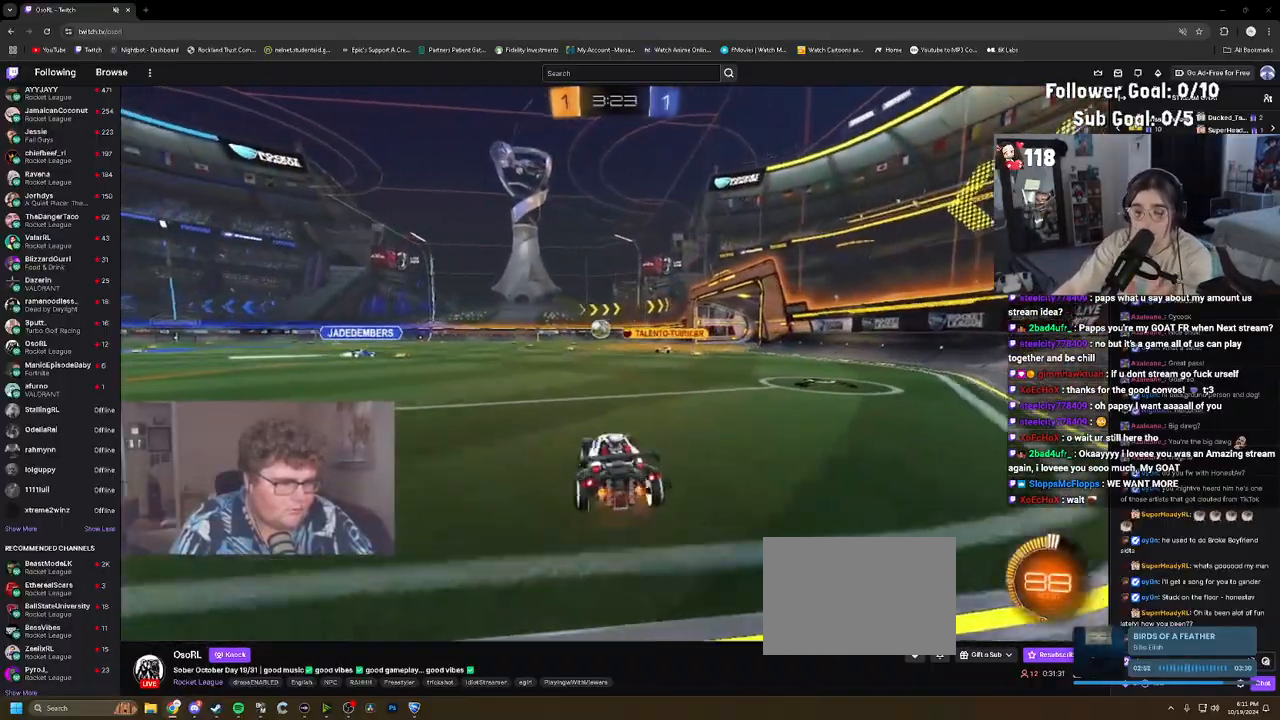
{"buttons": ["R1", "R2"], "left_stick": "down-right", "events": [[150, "R1", "down"], [183, "CROSS", "down"], [217, "L1", "down"], [233, "left_stick", "up"], [267, "CROSS", "up"], [317, "CROSS", "down"], [367, "left_stick", "down-right"], [417, "L1", "up"], [467, "CROSS", "up"]]}
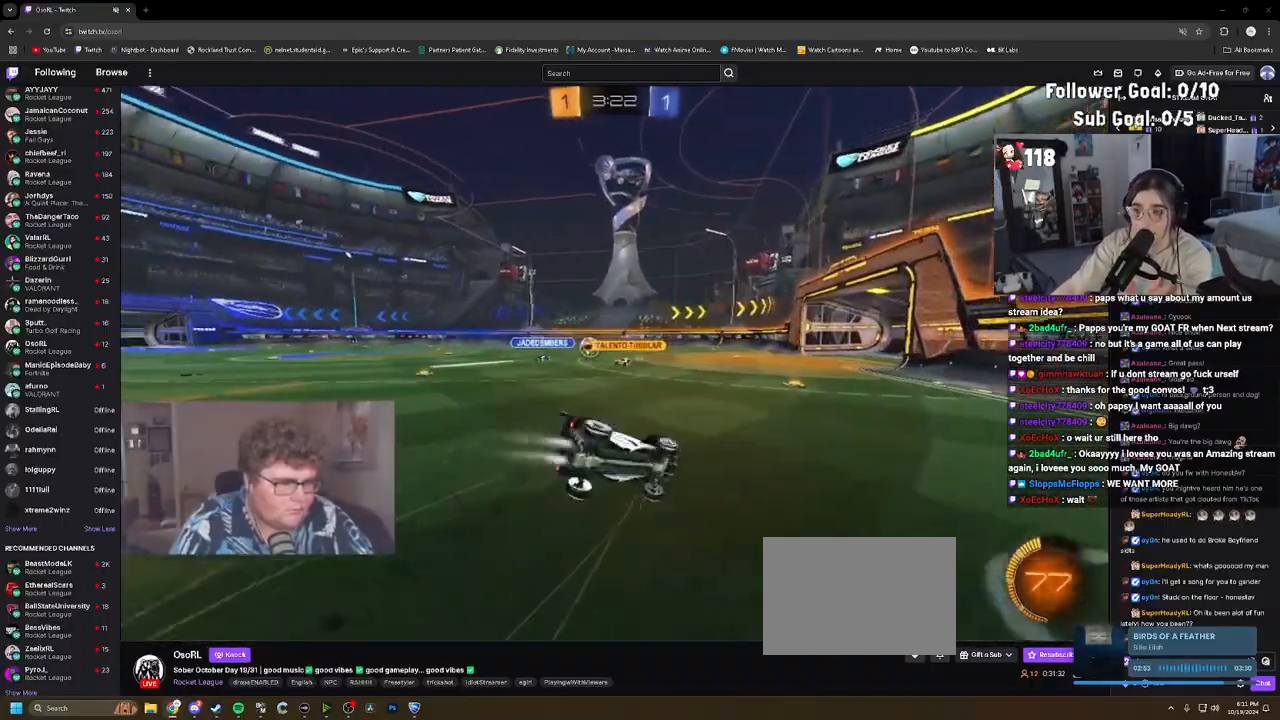
{"buttons": ["L1", "R2"], "left_stick": "down-left", "events": [[33, "left_stick", "down"], [167, "R1", "up"], [183, "L1", "down"], [317, "left_stick", "center"], [383, "left_stick", "down"], [433, "left_stick", "down-left"]]}
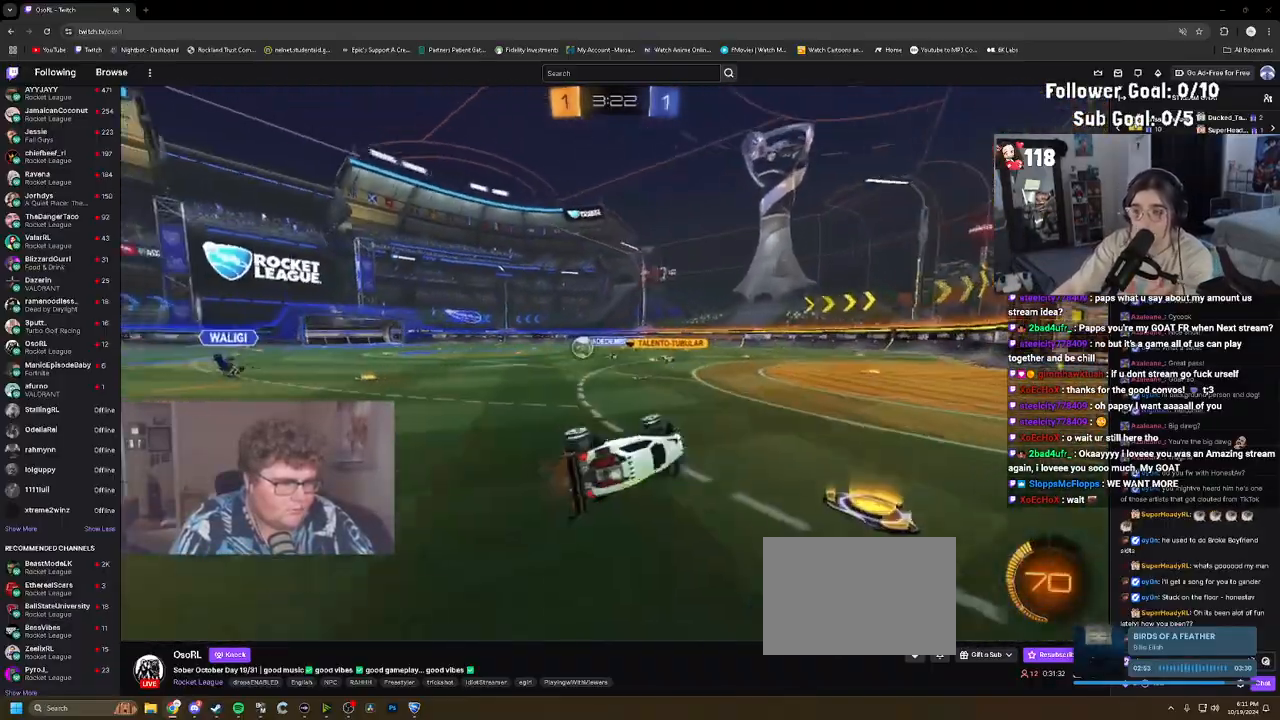
{"buttons": ["R2"], "left_stick": "center", "events": [[50, "left_stick", "up-left"], [83, "L1", "up"], [283, "left_stick", "center"]]}
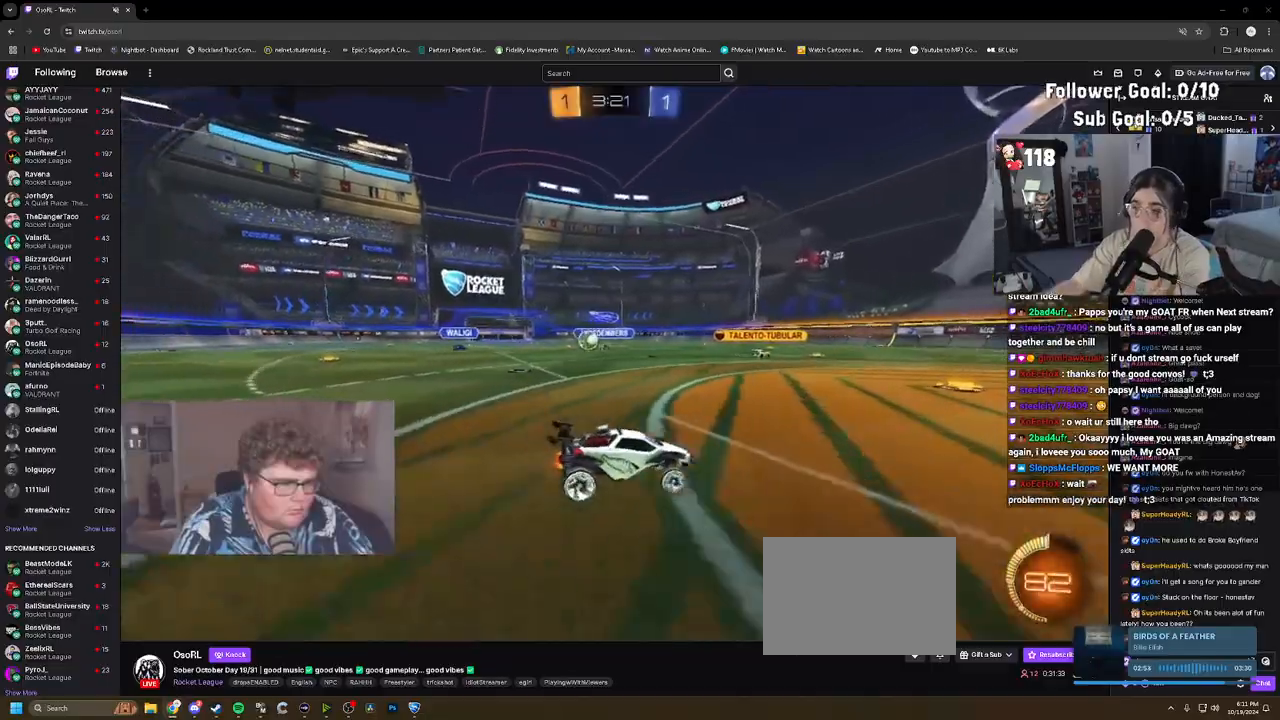
{"buttons": ["R2"], "left_stick": "up-left", "events": [[33, "left_stick", "up-left"], [300, "L1", "down"], [433, "L1", "up"]]}
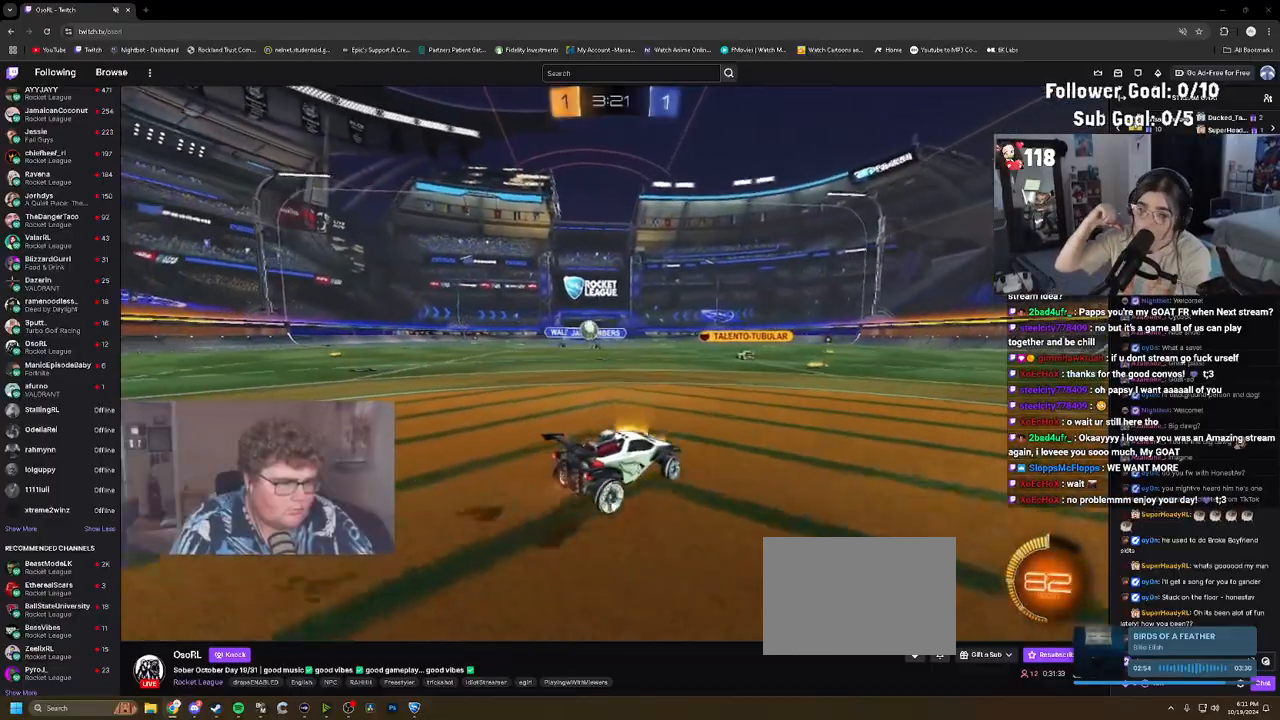
{"buttons": ["R2"], "left_stick": "center", "events": [[500, "left_stick", "center"]]}
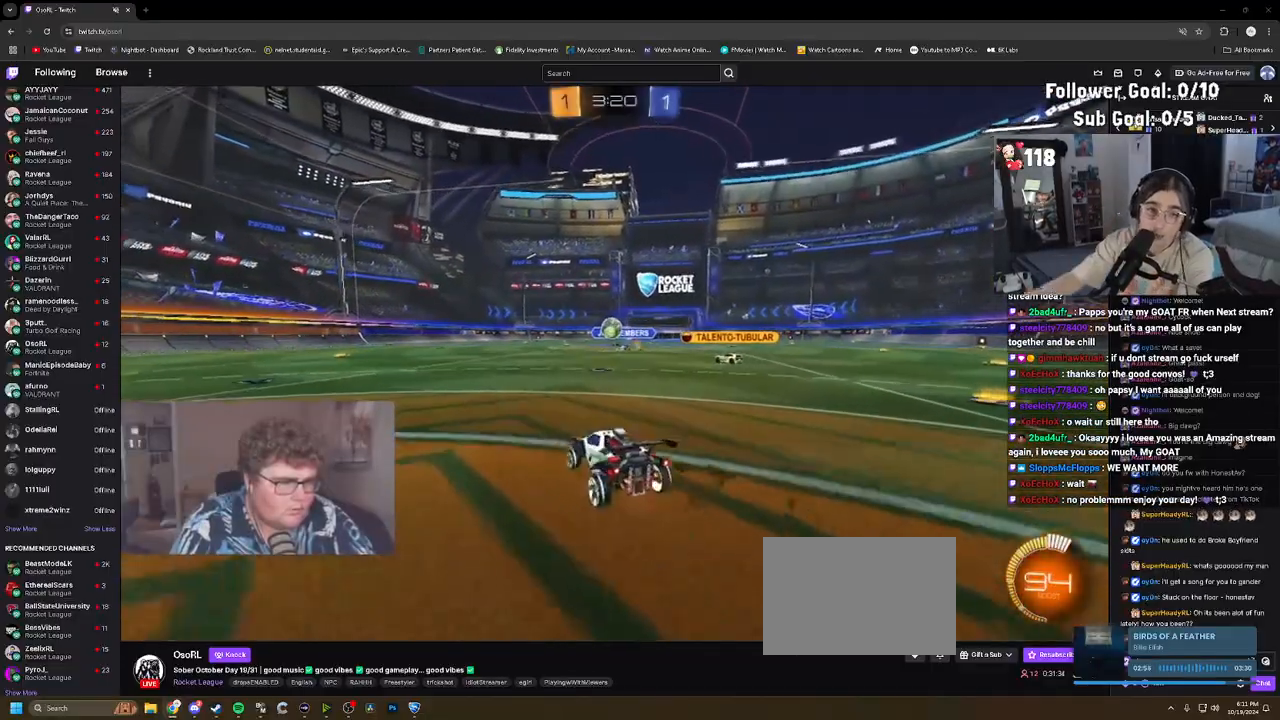
{"buttons": [], "left_stick": "center", "events": [[33, "left_stick", "right"], [167, "R2", "up"], [167, "left_stick", "center"], [217, "left_stick", "up-left"], [250, "L2", "down"], [383, "L2", "up"], [433, "left_stick", "center"]]}
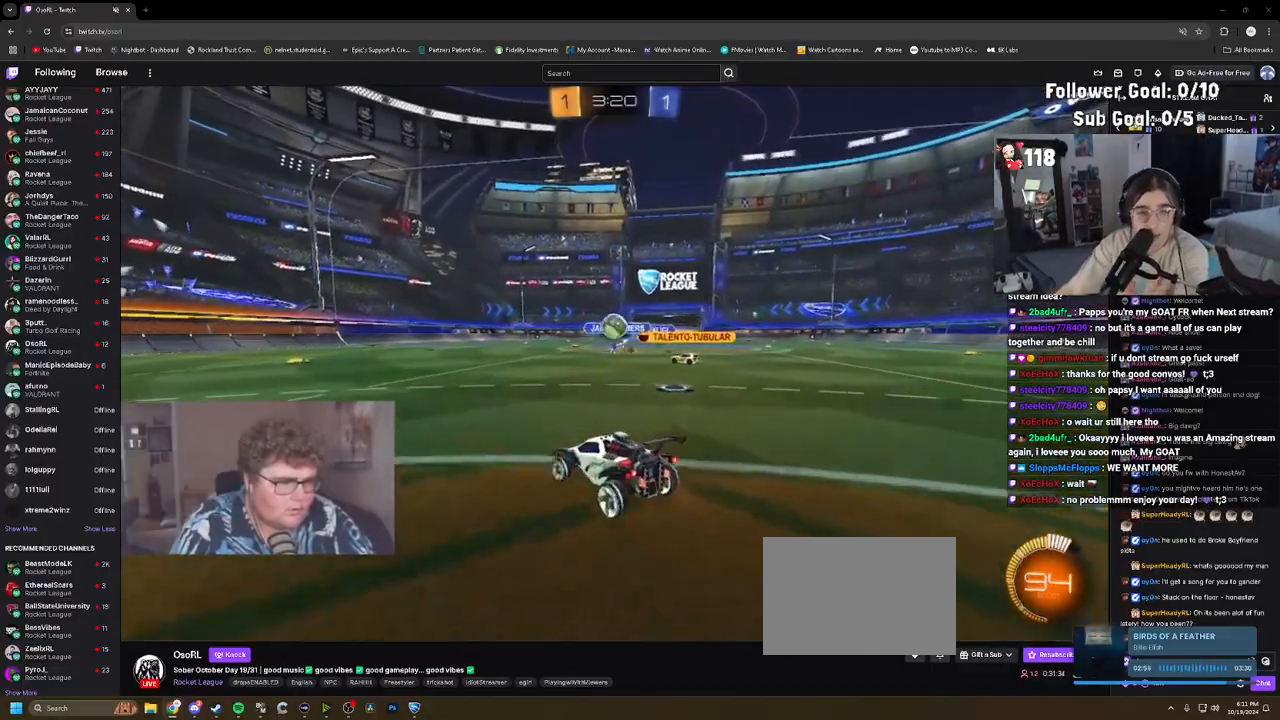
{"buttons": ["R1", "R2"], "left_stick": "center", "events": [[83, "R2", "down"], [250, "left_stick", "right"], [383, "left_stick", "center"], [433, "left_stick", "up-left"], [483, "R1", "down"], [483, "left_stick", "center"]]}
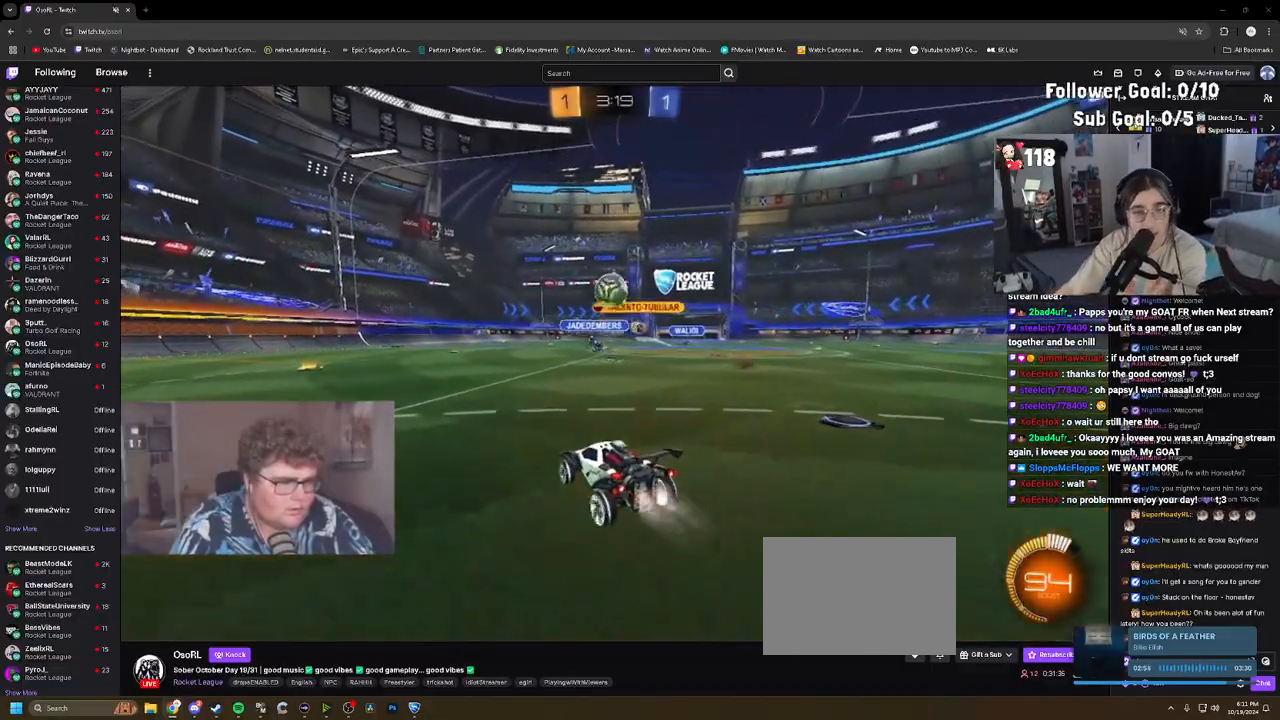
{"buttons": ["R1", "R2"], "left_stick": "down-left", "events": [[133, "left_stick", "right"], [217, "CROSS", "down"], [267, "left_stick", "down-left"], [333, "L1", "down"], [433, "CROSS", "up"], [450, "L1", "up"]]}
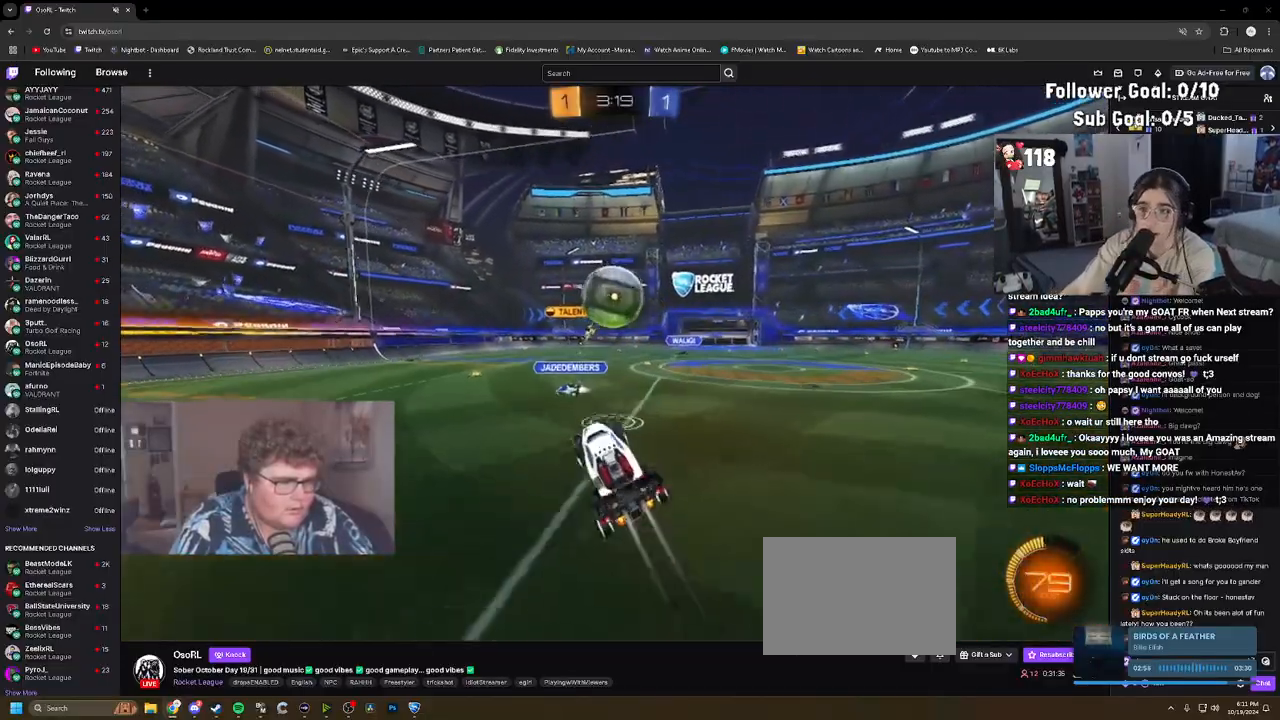
{"buttons": ["R2"], "left_stick": "down-left", "events": [[67, "left_stick", "center"], [117, "left_stick", "up-right"], [167, "CROSS", "down"], [267, "left_stick", "down-right"], [367, "left_stick", "down-left"], [383, "CROSS", "up"], [400, "R1", "up"]]}
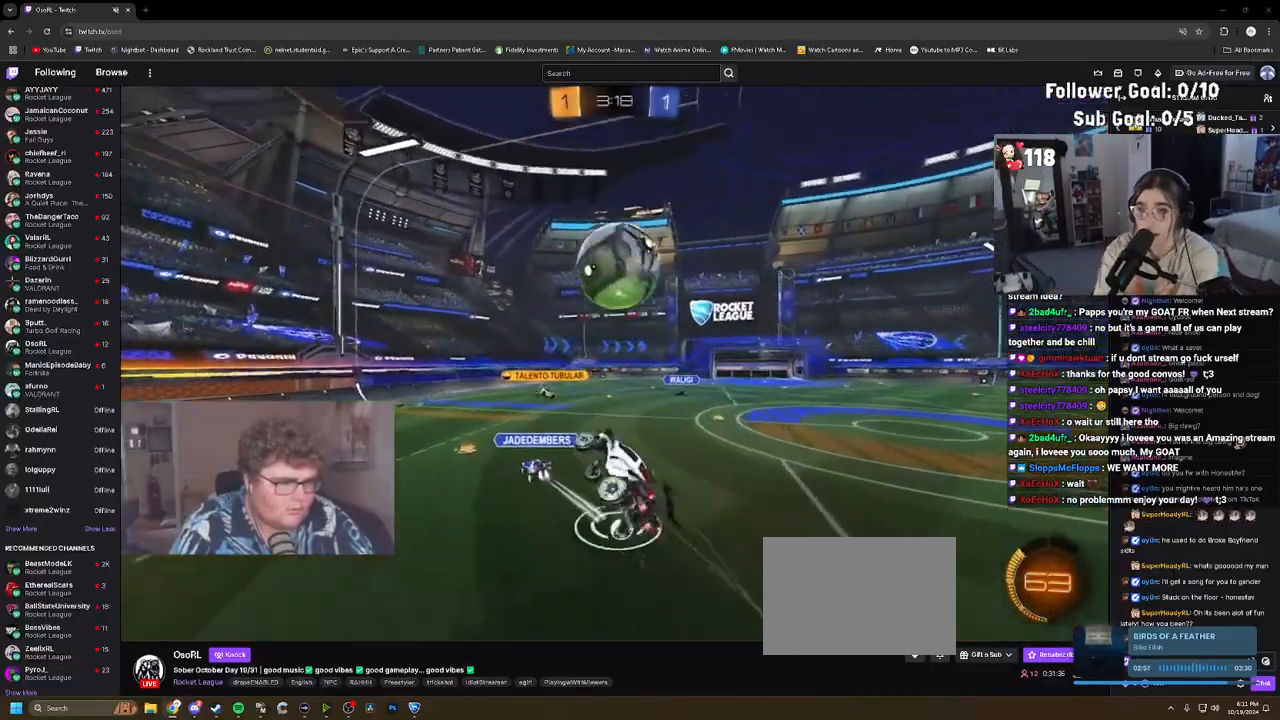
{"buttons": ["CIRCLE", "R2"], "left_stick": "down-left", "events": [[117, "CIRCLE", "down"], [117, "TRIANGLE", "down"], [267, "TRIANGLE", "up"]]}
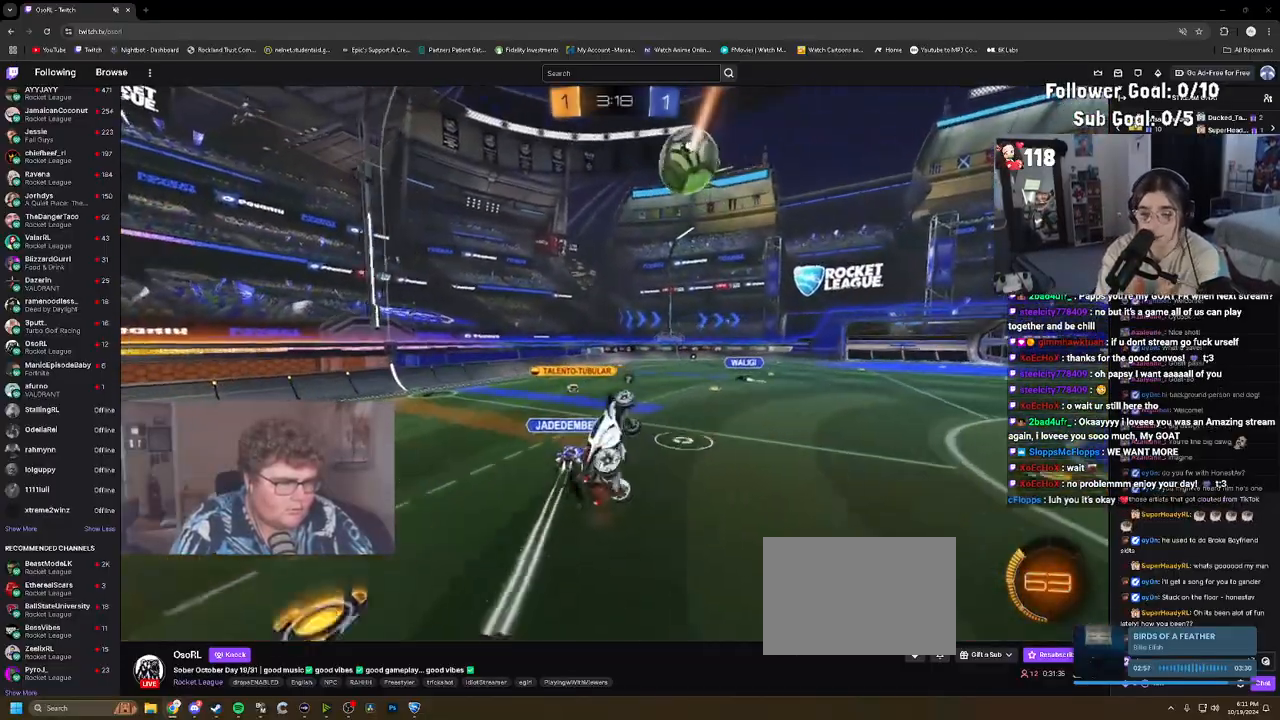
{"buttons": ["TRIANGLE", "R2"], "left_stick": "center", "events": [[100, "left_stick", "center"], [183, "CIRCLE", "up"], [233, "left_stick", "up-right"], [383, "left_stick", "center"], [500, "TRIANGLE", "down"]]}
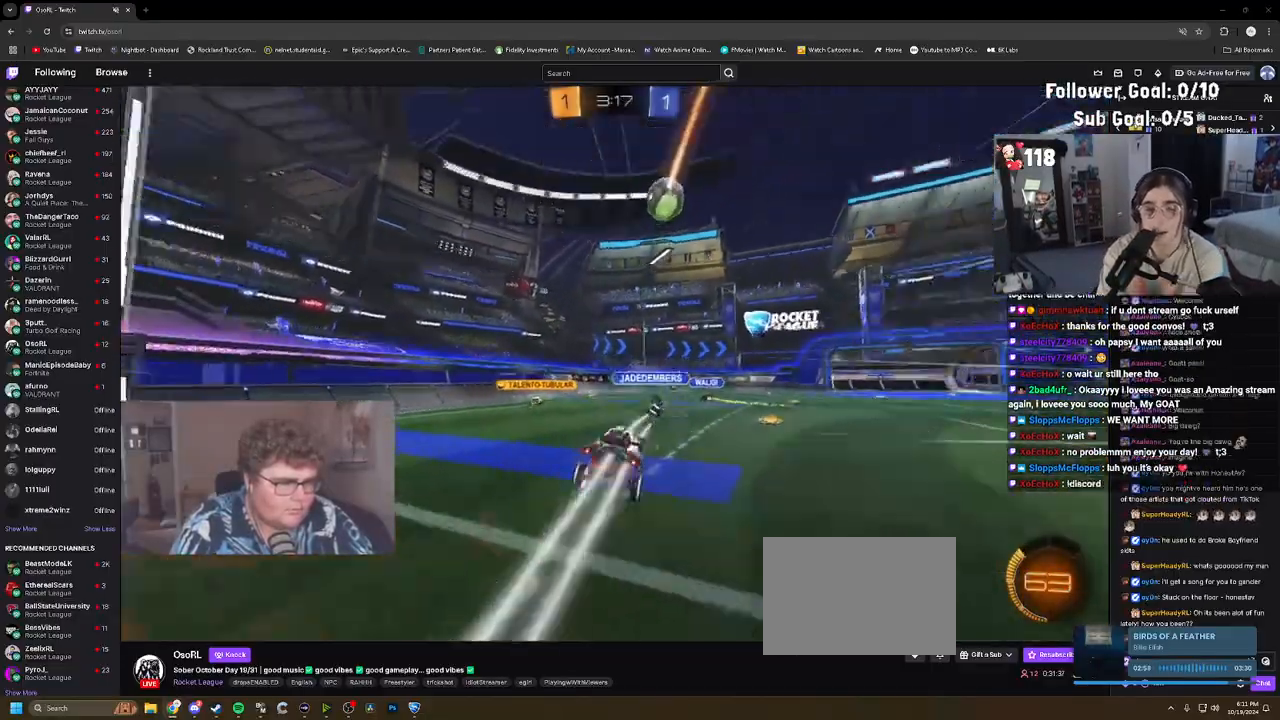
{"buttons": ["R2"], "left_stick": "right", "events": [[17, "left_stick", "right"], [117, "TRIANGLE", "up"], [350, "R2", "up"], [367, "L2", "down"], [500, "L2", "up"], [500, "R2", "down"]]}
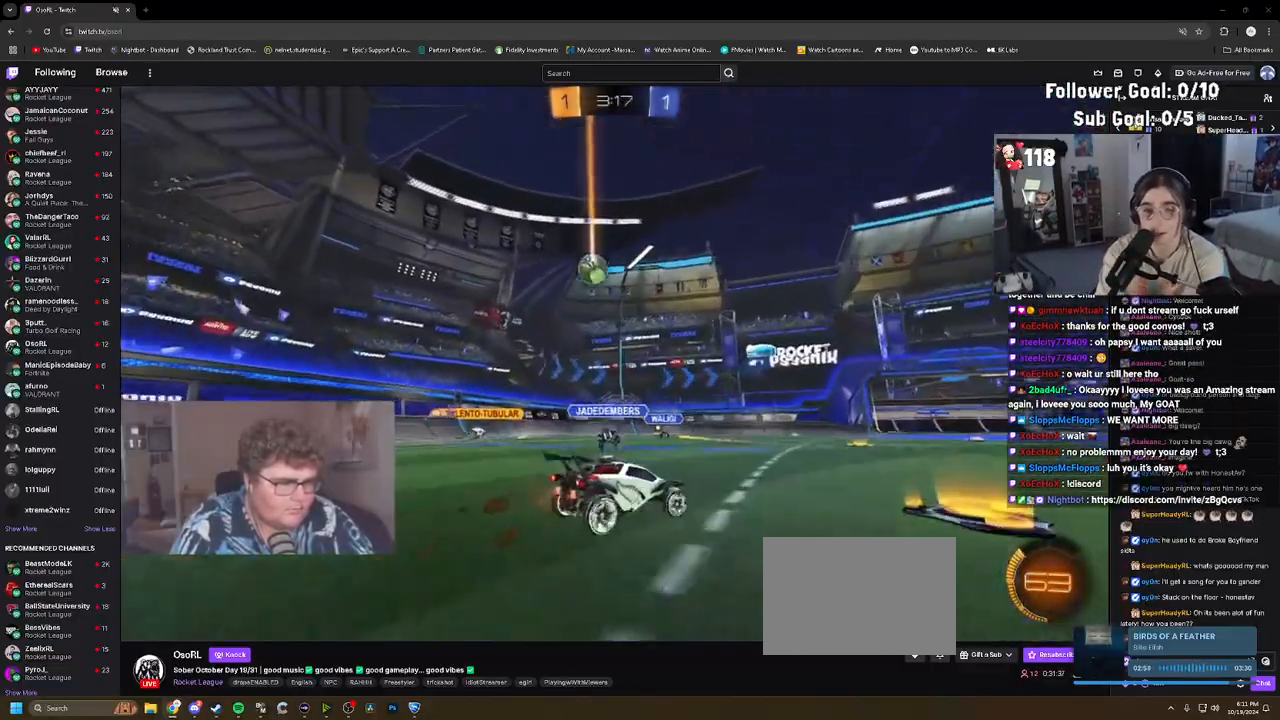
{"buttons": ["R2"], "left_stick": "center", "events": [[83, "left_stick", "center"], [250, "left_stick", "up-left"], [483, "left_stick", "center"]]}
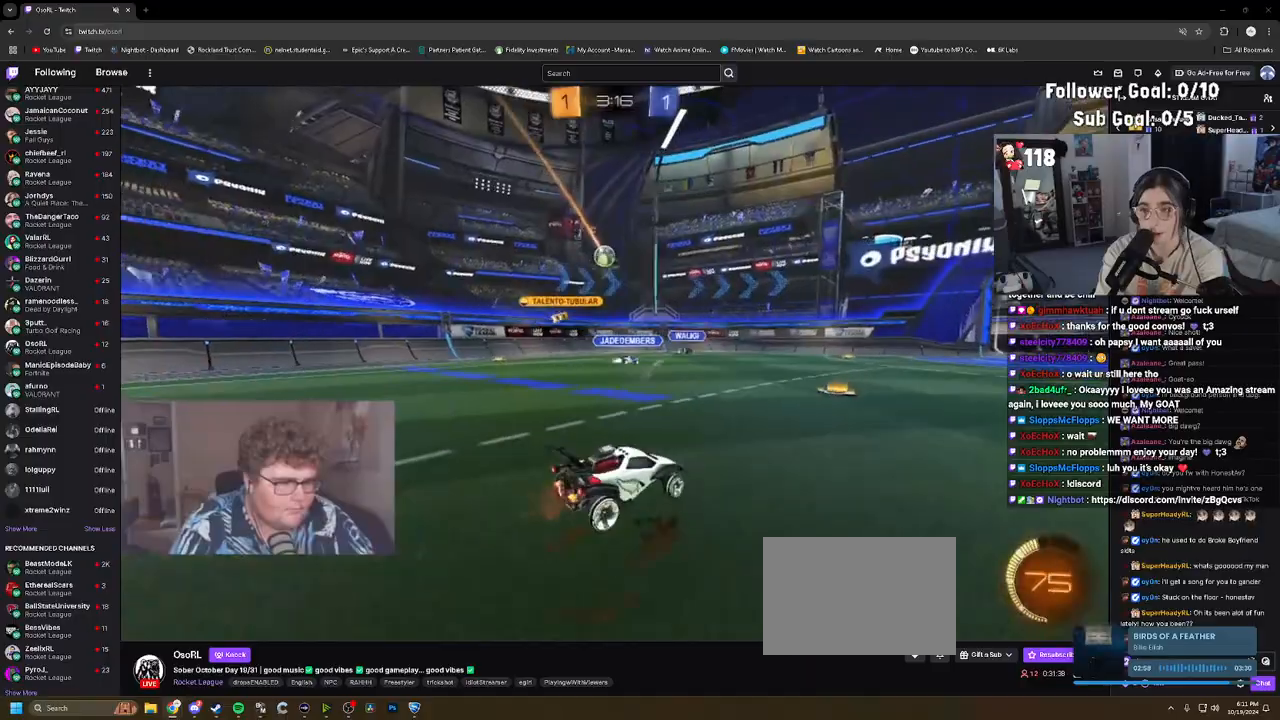
{"buttons": ["R2"], "left_stick": "center", "events": [[83, "left_stick", "right"], [200, "left_stick", "center"], [267, "left_stick", "up-left"], [367, "left_stick", "center"]]}
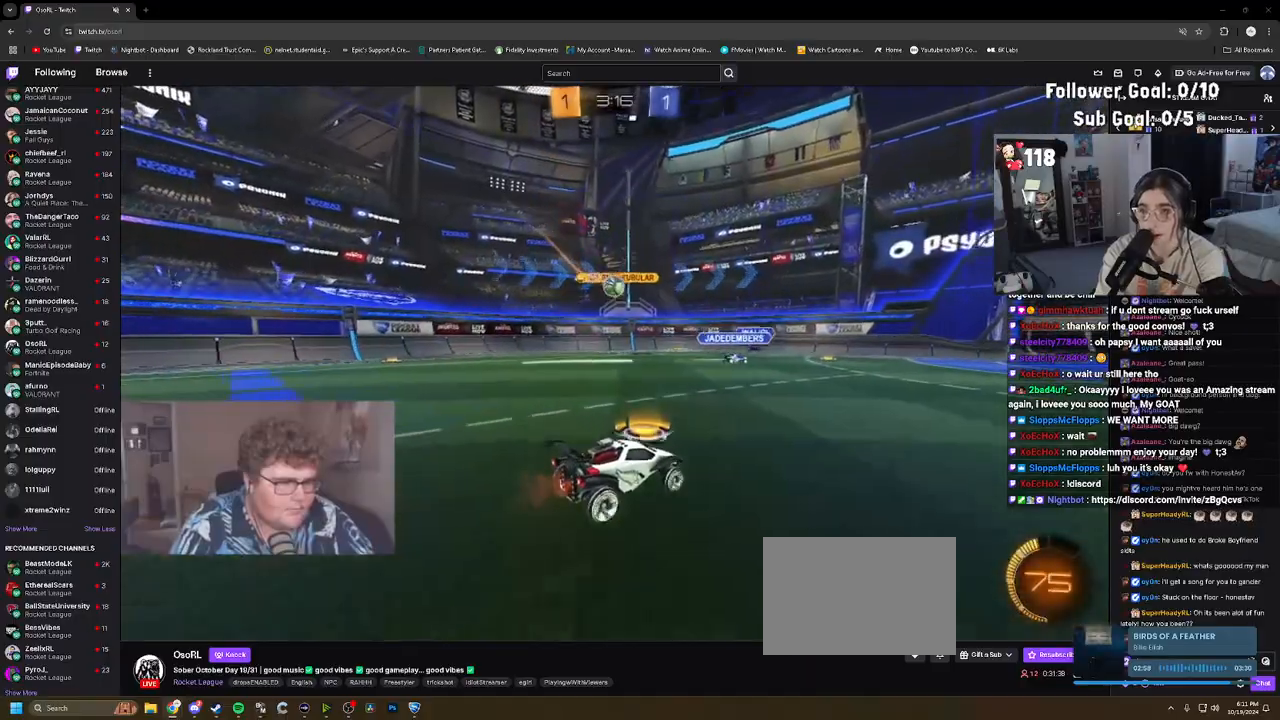
{"buttons": ["R2"], "left_stick": "center", "events": [[100, "left_stick", "left"], [167, "L2", "down"], [167, "R2", "up"], [167, "left_stick", "up-left"], [283, "L2", "up"], [283, "left_stick", "up-right"], [350, "R2", "down"], [383, "left_stick", "center"]]}
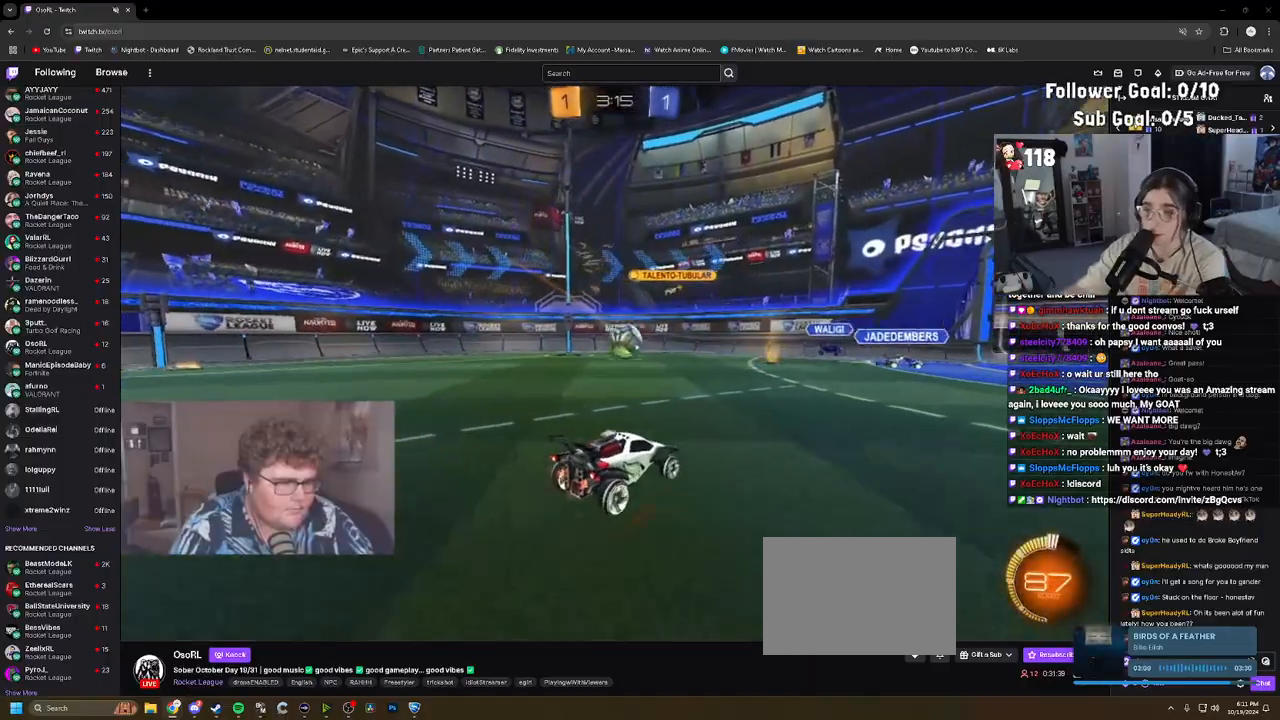
{"buttons": ["L1", "R1"], "left_stick": "up-right", "events": [[50, "left_stick", "right"], [167, "CROSS", "down"], [167, "left_stick", "down"], [267, "left_stick", "down-right"], [350, "L1", "down"], [367, "R1", "down"], [383, "CROSS", "up"], [400, "R2", "up"], [500, "left_stick", "up-right"]]}
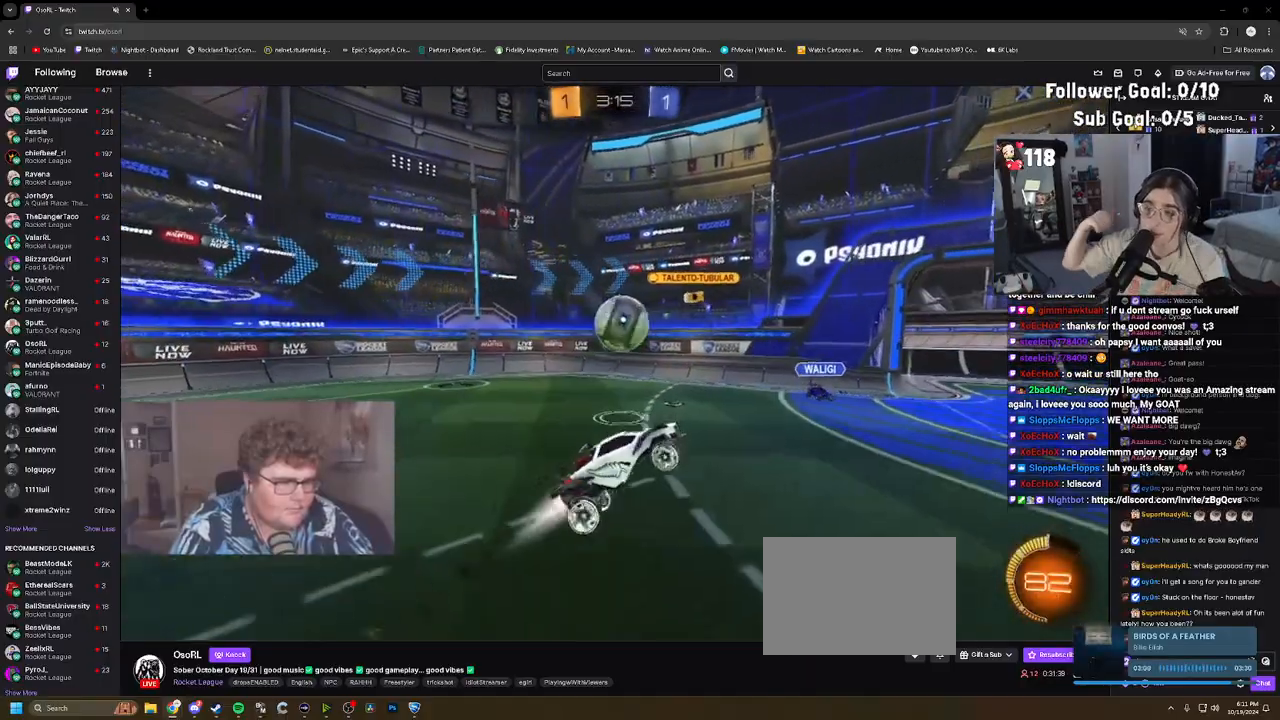
{"buttons": ["R1"], "left_stick": "down-right", "events": [[17, "left_stick", "up"], [133, "left_stick", "right"], [200, "L1", "up"], [217, "R1", "up"], [217, "left_stick", "up-right"], [283, "R1", "down"], [417, "left_stick", "down-right"]]}
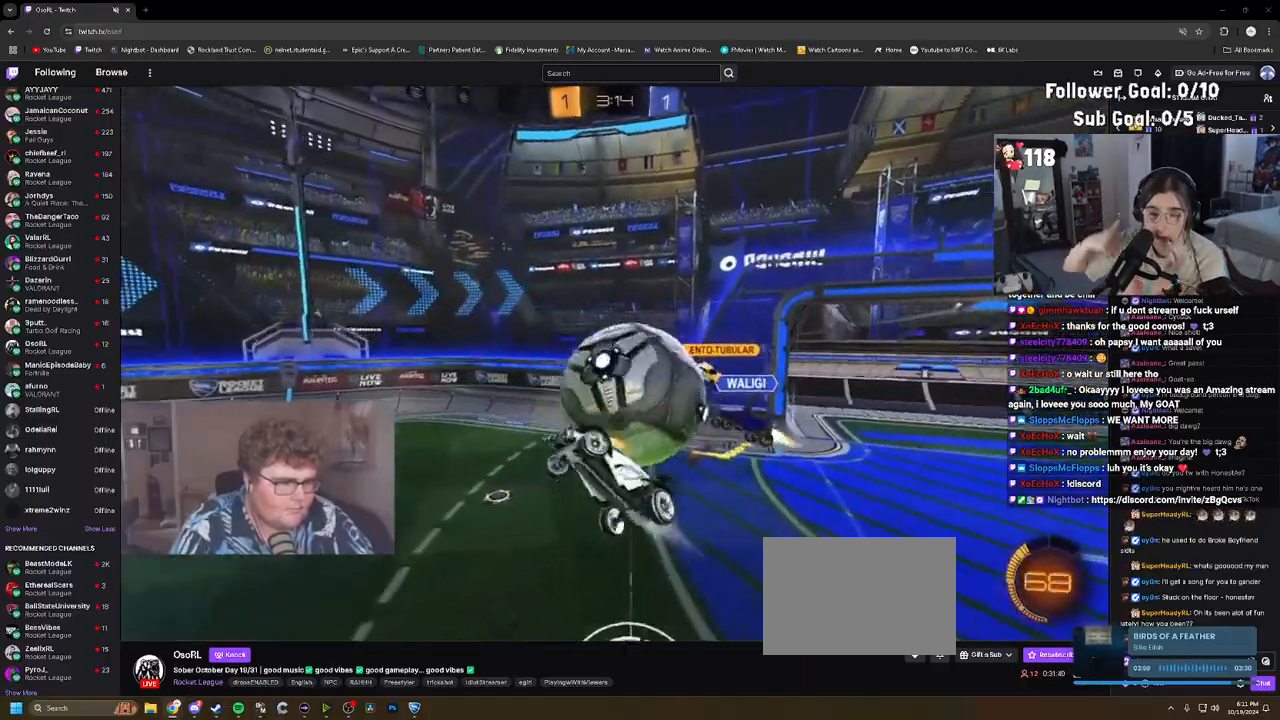
{"buttons": ["L1"], "left_stick": "up-left", "events": [[117, "L1", "down"], [167, "left_stick", "up-right"], [400, "R1", "up"], [400, "left_stick", "up-left"]]}
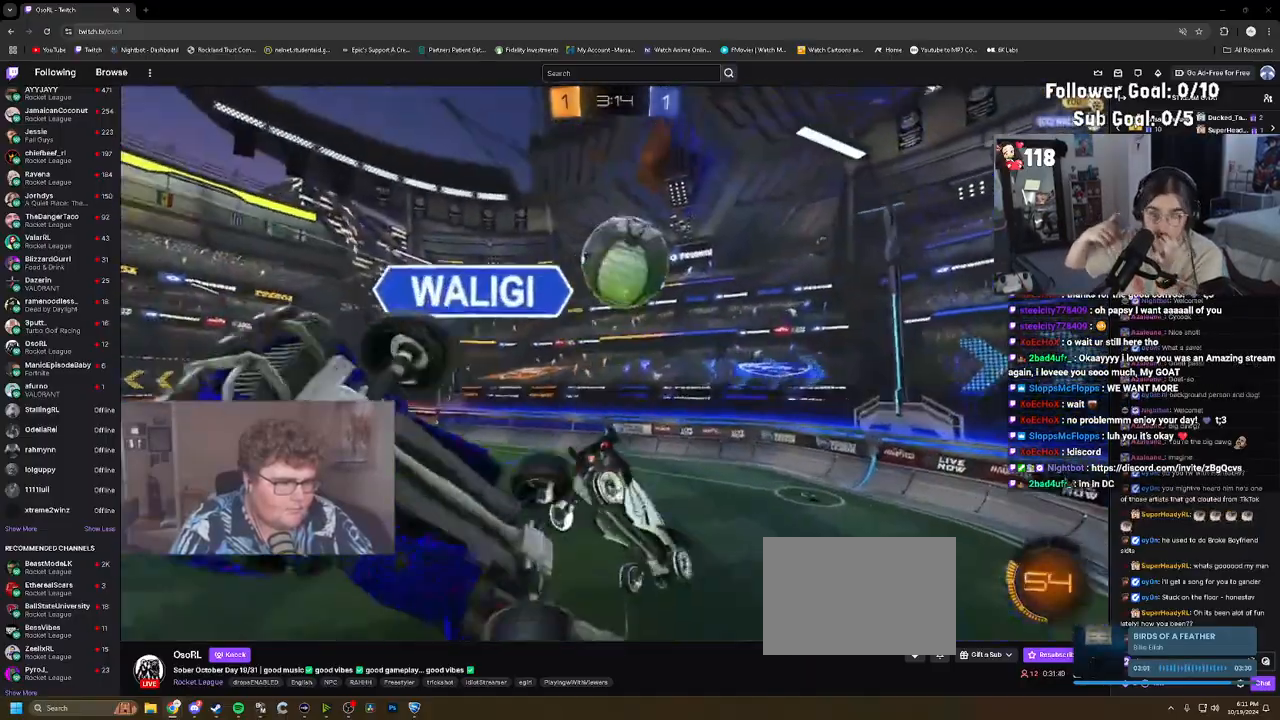
{"buttons": ["R2"], "left_stick": "up-right", "events": [[17, "left_stick", "down-left"], [50, "R1", "down"], [117, "L1", "up"], [233, "CROSS", "down"], [283, "left_stick", "down-right"], [367, "CROSS", "up"], [367, "R1", "up"], [450, "left_stick", "up-right"], [500, "R2", "down"]]}
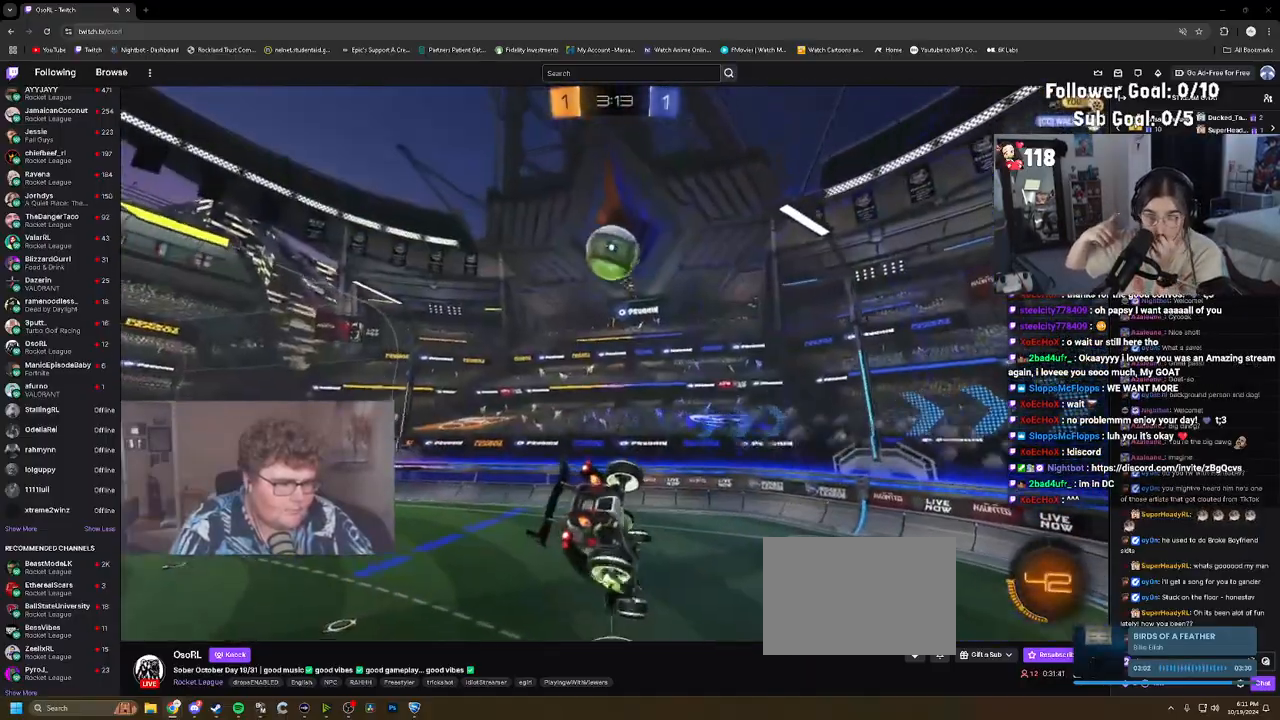
{"buttons": ["R1", "R2"], "left_stick": "left", "events": [[83, "left_stick", "center"], [117, "R1", "down"], [167, "CIRCLE", "down"], [217, "left_stick", "up-left"], [333, "left_stick", "down-left"], [367, "CIRCLE", "up"], [400, "left_stick", "left"]]}
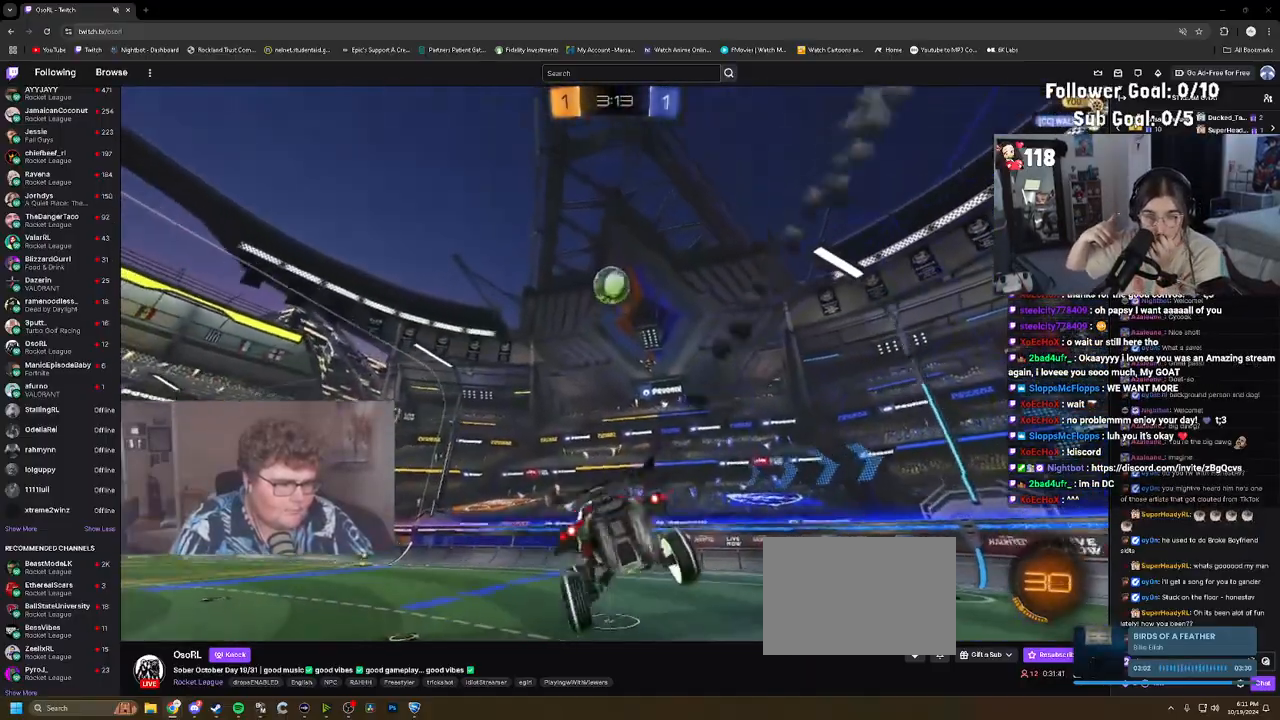
{"buttons": ["CROSS", "L1", "R1", "R2"], "left_stick": "up", "events": [[67, "left_stick", "center"], [167, "TRIANGLE", "down"], [233, "TRIANGLE", "up"], [250, "left_stick", "down-right"], [350, "left_stick", "right"], [450, "CROSS", "down"], [467, "L1", "down"], [483, "left_stick", "up"]]}
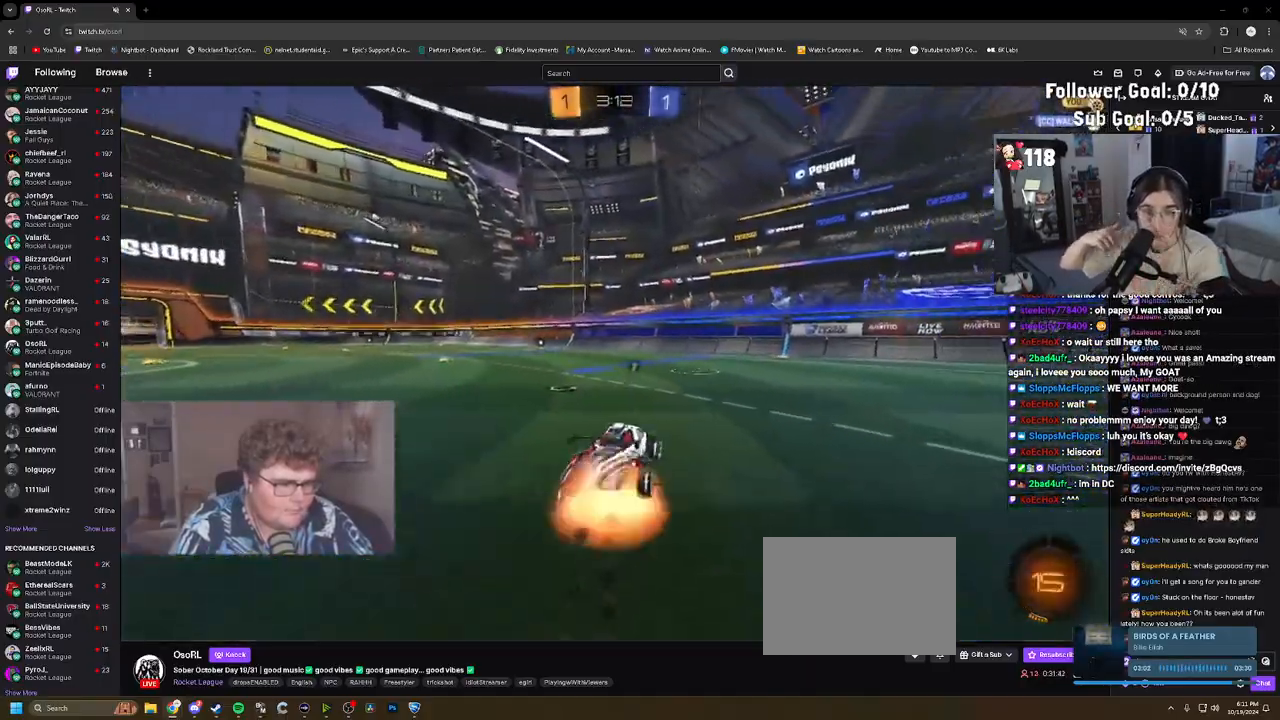
{"buttons": ["R2"], "left_stick": "center", "events": [[33, "CROSS", "up"], [117, "CROSS", "down"], [150, "L1", "up"], [150, "left_stick", "down"], [267, "CROSS", "up"], [333, "left_stick", "down-left"], [383, "R1", "up"], [450, "left_stick", "center"]]}